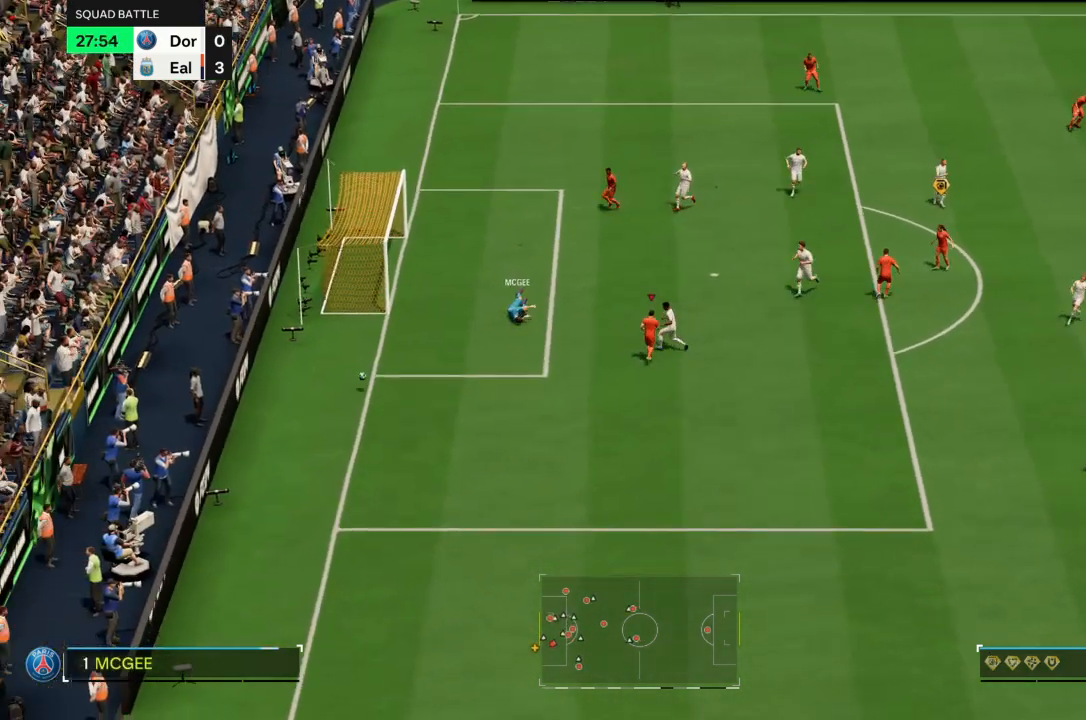
Gameplay with a controller (PlayStation layout); each line is a JSON object with the inputs held at the frame after it. "events" lists button and stick changes between this image and that frame as [ms after this image, input, new state], when the widget could be followed in between. Not read: L3 R3.
{"buttons": [], "left_stick": "center", "right_stick": "center", "events": []}
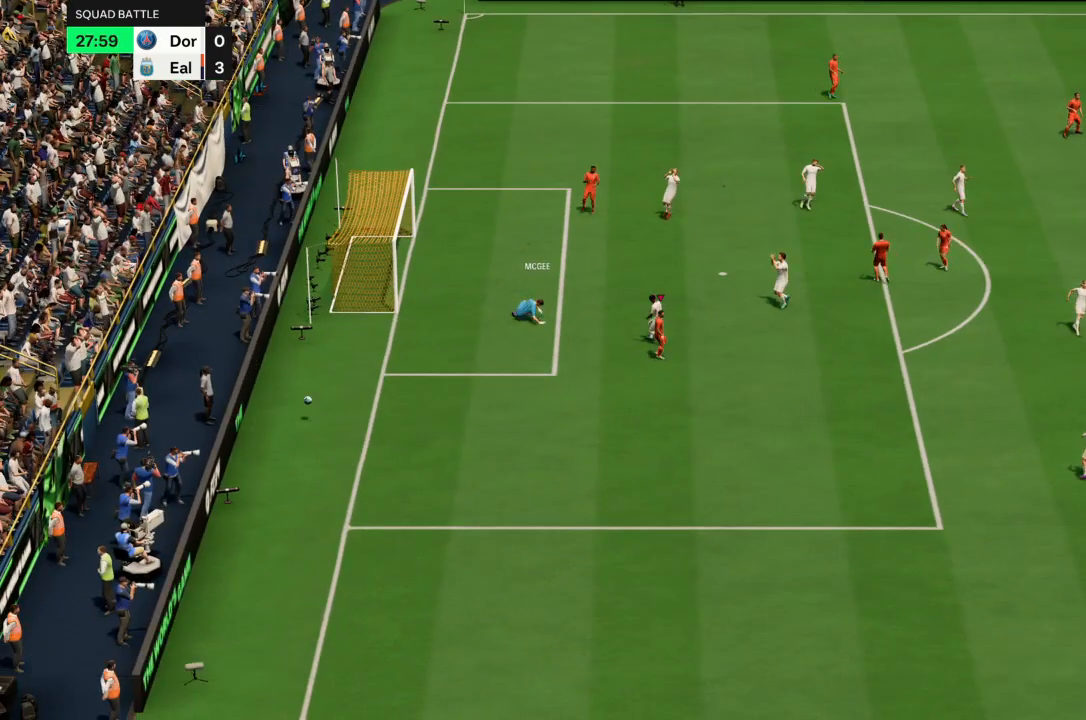
{"buttons": ["CROSS"], "left_stick": "left", "right_stick": "center", "events": [[233, "CROSS", "down"], [267, "left_stick", "up-left"], [400, "CROSS", "up"], [434, "left_stick", "left"], [500, "CROSS", "down"]]}
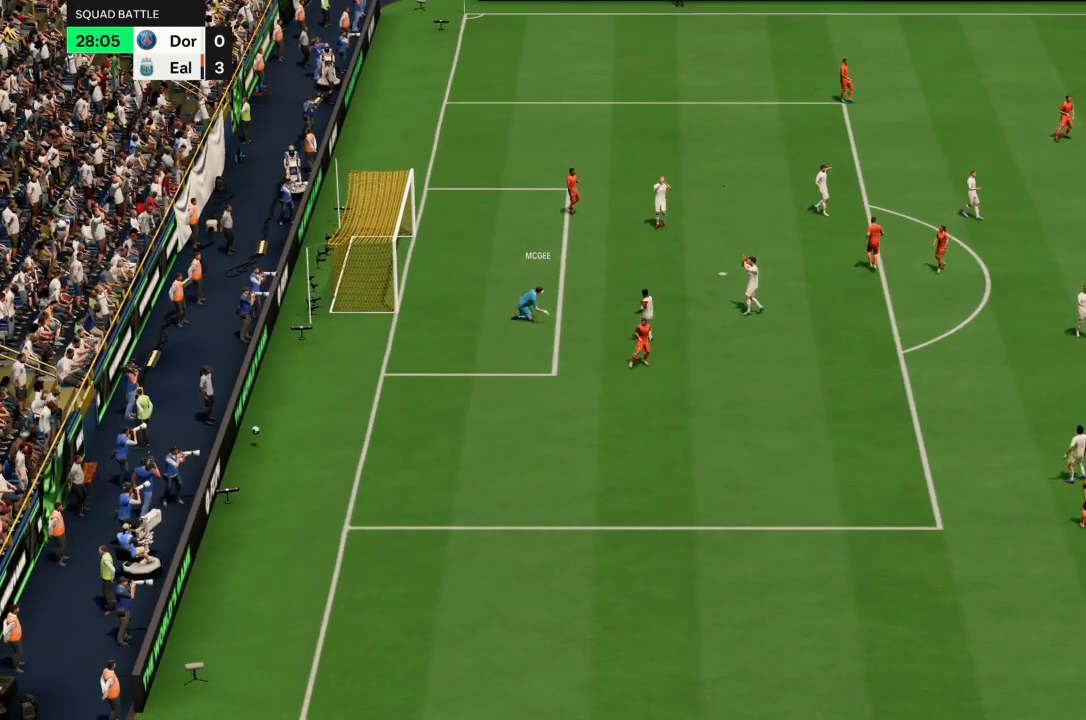
{"buttons": [], "left_stick": "center", "right_stick": "center", "events": [[100, "CROSS", "up"], [200, "CROSS", "down"], [301, "CROSS", "up"], [367, "CROSS", "down"], [467, "CROSS", "up"], [467, "left_stick", "center"]]}
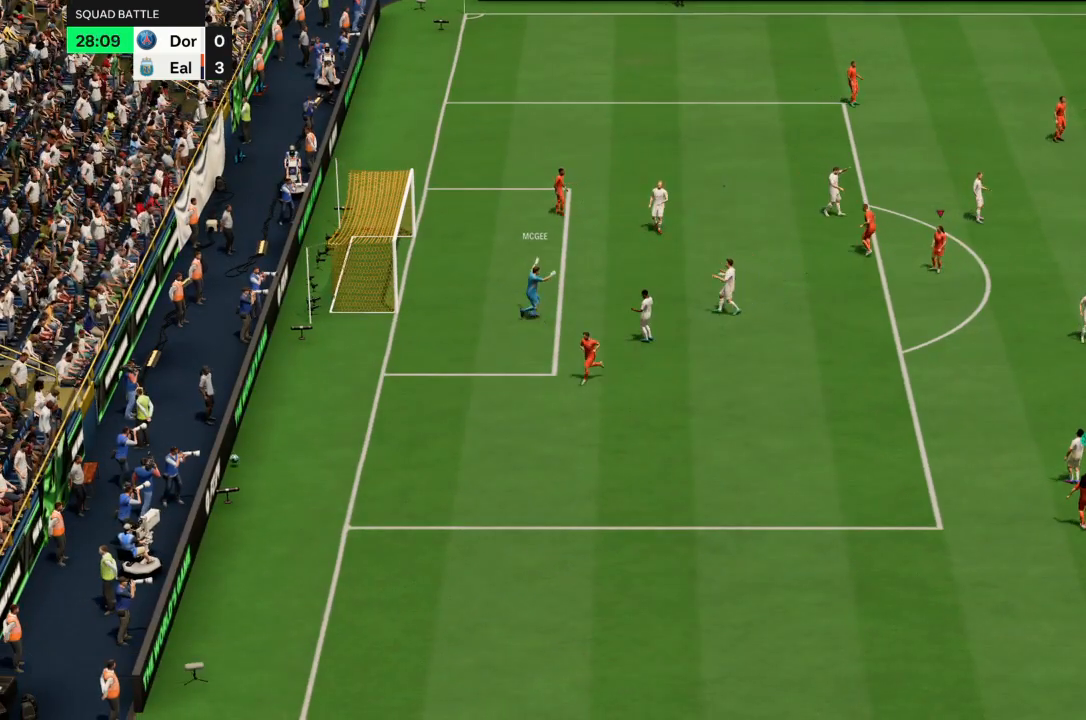
{"buttons": ["CROSS"], "left_stick": "center", "right_stick": "center", "events": [[33, "CROSS", "down"], [167, "CROSS", "up"], [500, "CROSS", "down"]]}
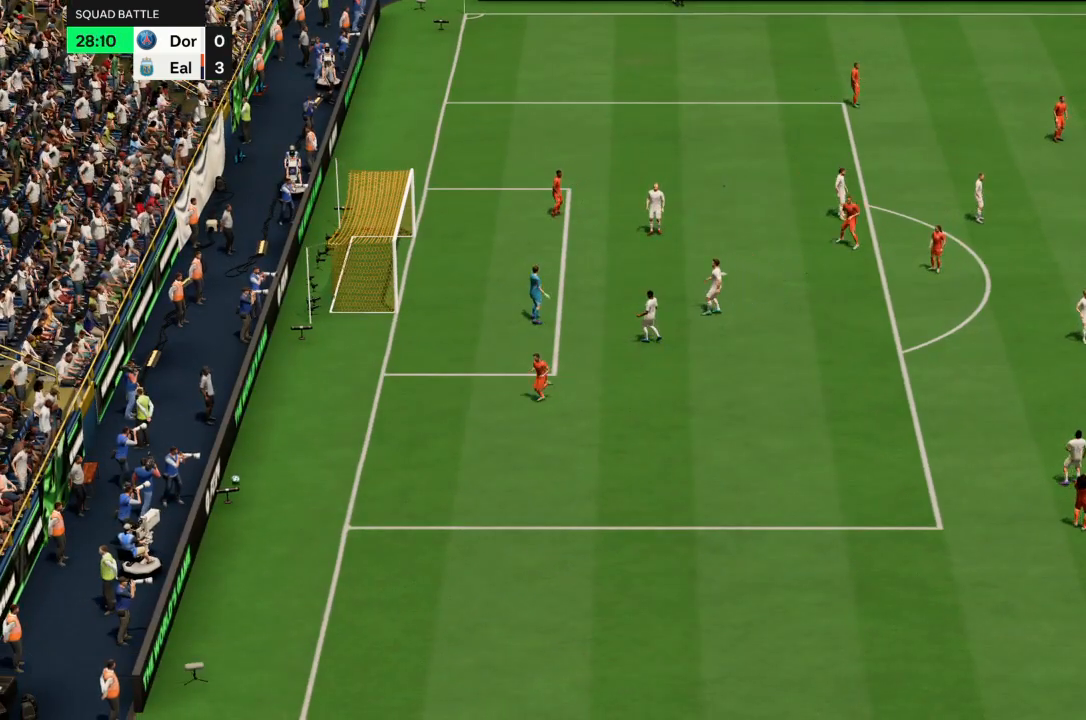
{"buttons": [], "left_stick": "center", "right_stick": "center", "events": [[134, "CROSS", "up"], [200, "CROSS", "down"], [301, "CROSS", "up"]]}
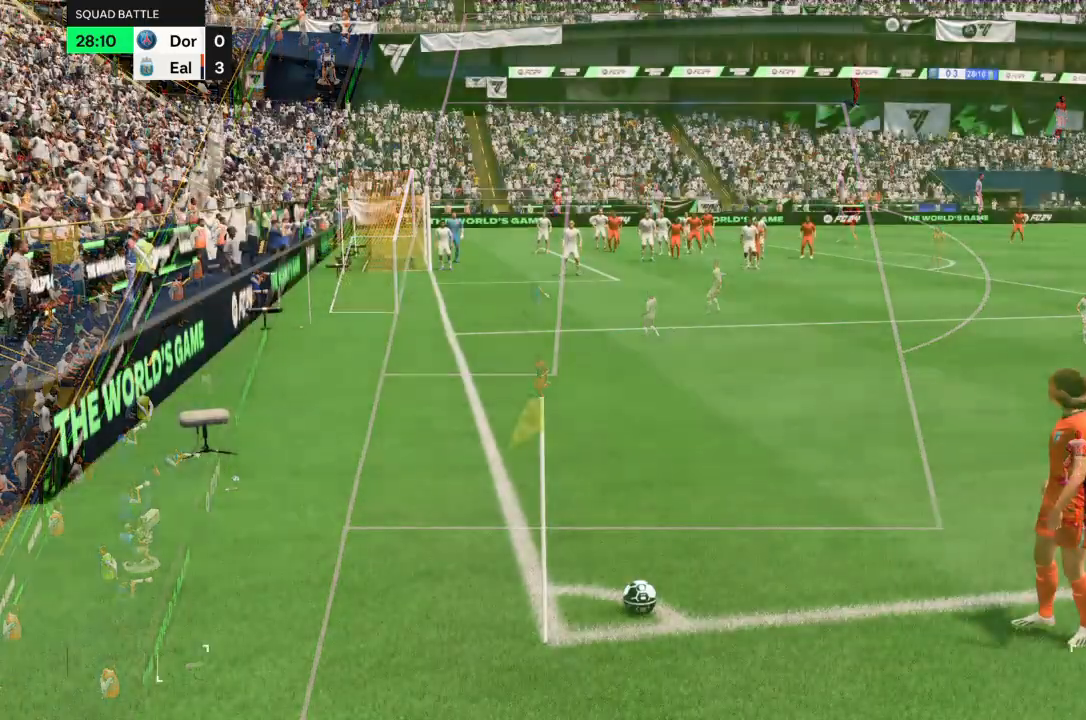
{"buttons": [], "left_stick": "center", "right_stick": "center", "events": []}